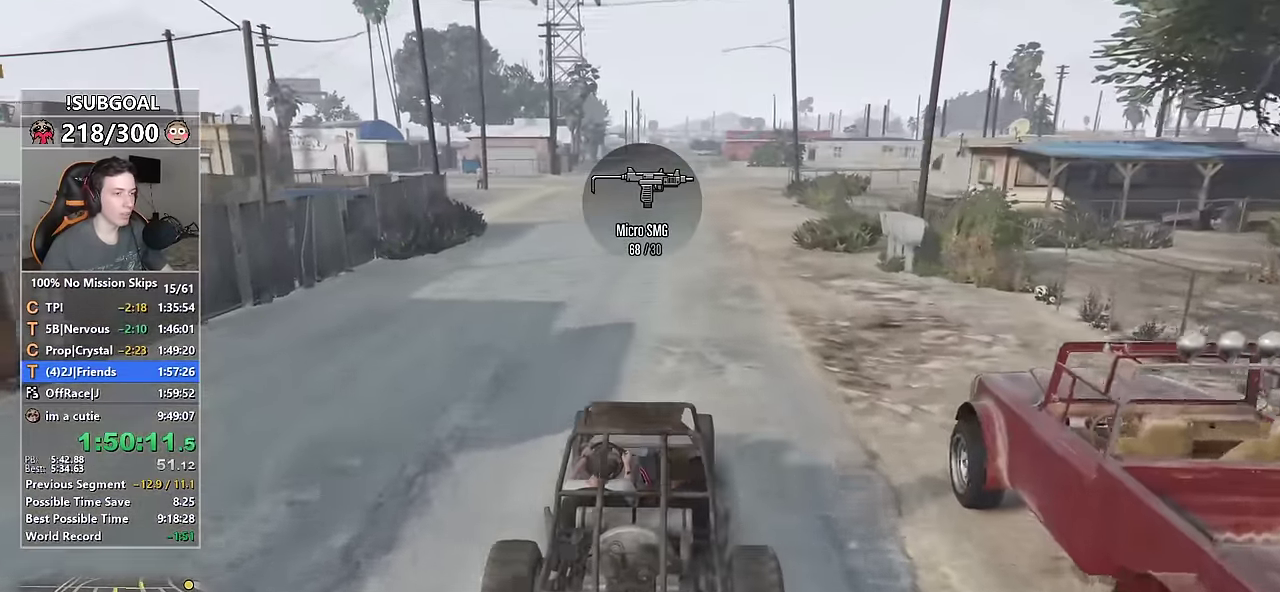
Gameplay with keyboard and mouse; each line is a JSON object with the keys and mouse buttons held at the frame after it. "events" lists presses ("down") and releases ("up") of "1", "2", "3", "4", "5", "6", "7", "8", "a", "c", "caps_lock", "ctrl", "d", "e", "escape", "f", "f1", "f2", "f3", "g", "num4", "num5", "num6", "p", "q", "r", "return", "s", "shift", "space", "tab", "v", "w", "mouse_left", "mouse_middle", "mouse_right", "mouse_mb4", "mouse_mb5", "mouse_wheel_up" and "mouse_wheel_down" between this image and that frame as [ms after this image, input, new state], when the widget could be followed in between. "mouse_left", "mouse_middle", "mouse_right", "mouse_mb4", "mouse_mb5", "mouse_wheel_up", "mouse_wheel_down" = the "left", "middle", "right", "mb4", "mb5", "wheel_up", "wheel_down" buttons of the "mouse" list. No other keys are recorded. Not read: mouse_move.
{"keys": ["w"], "mouse": [], "events": []}
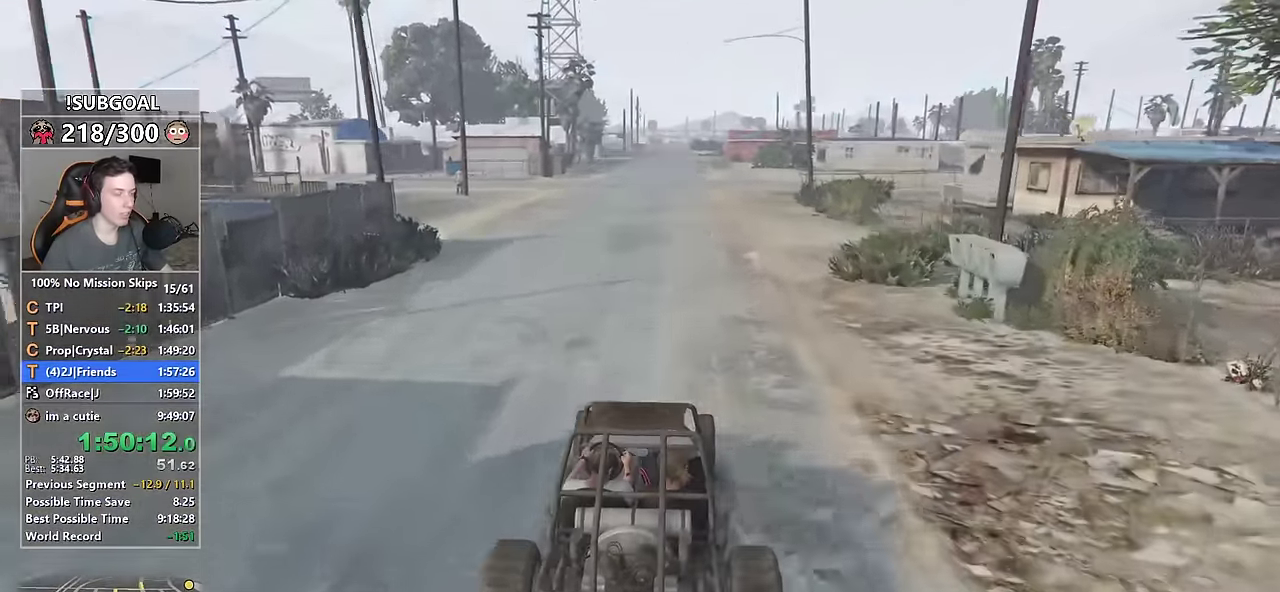
{"keys": ["w"], "mouse": [], "events": []}
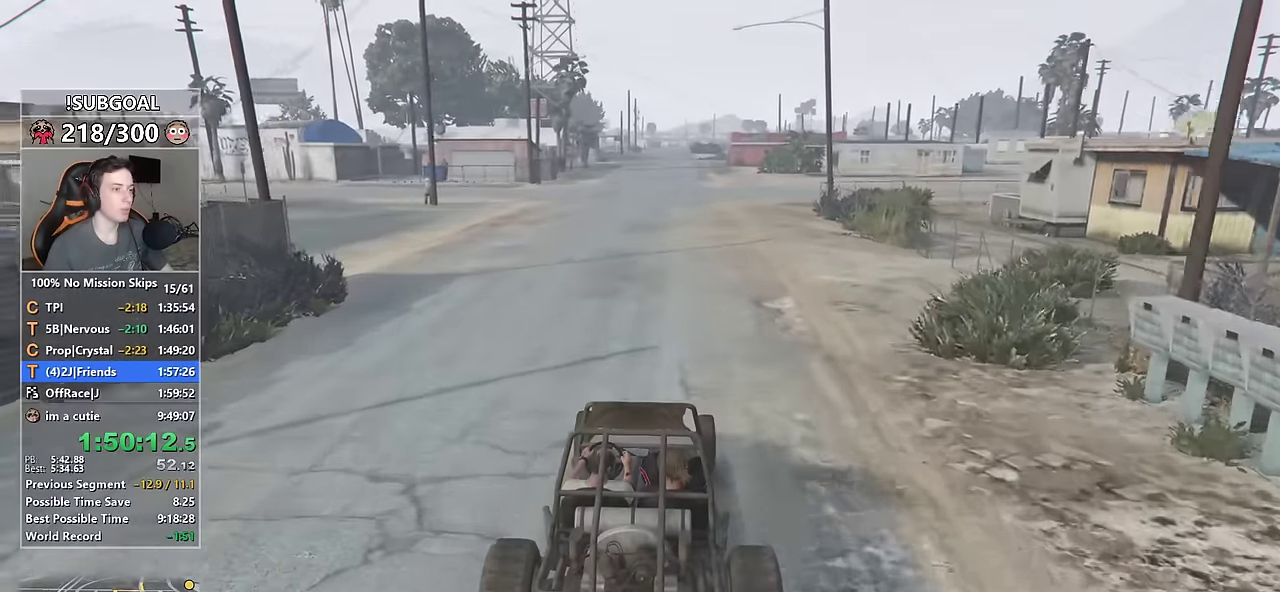
{"keys": ["w"], "mouse": [], "events": []}
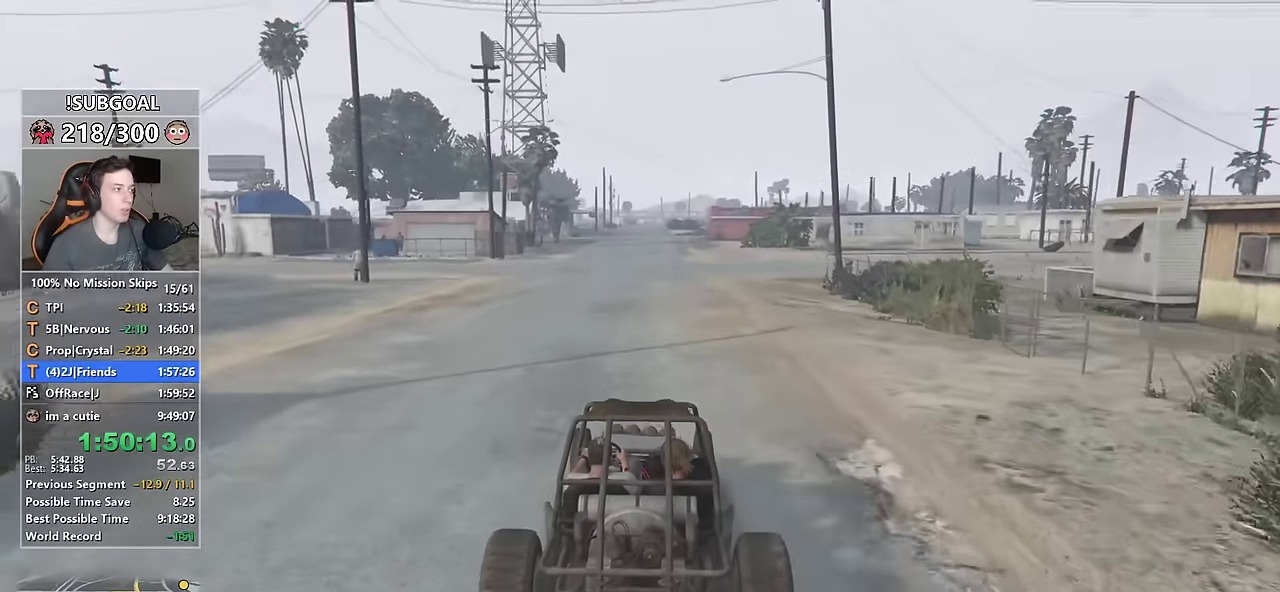
{"keys": ["w"], "mouse": [], "events": []}
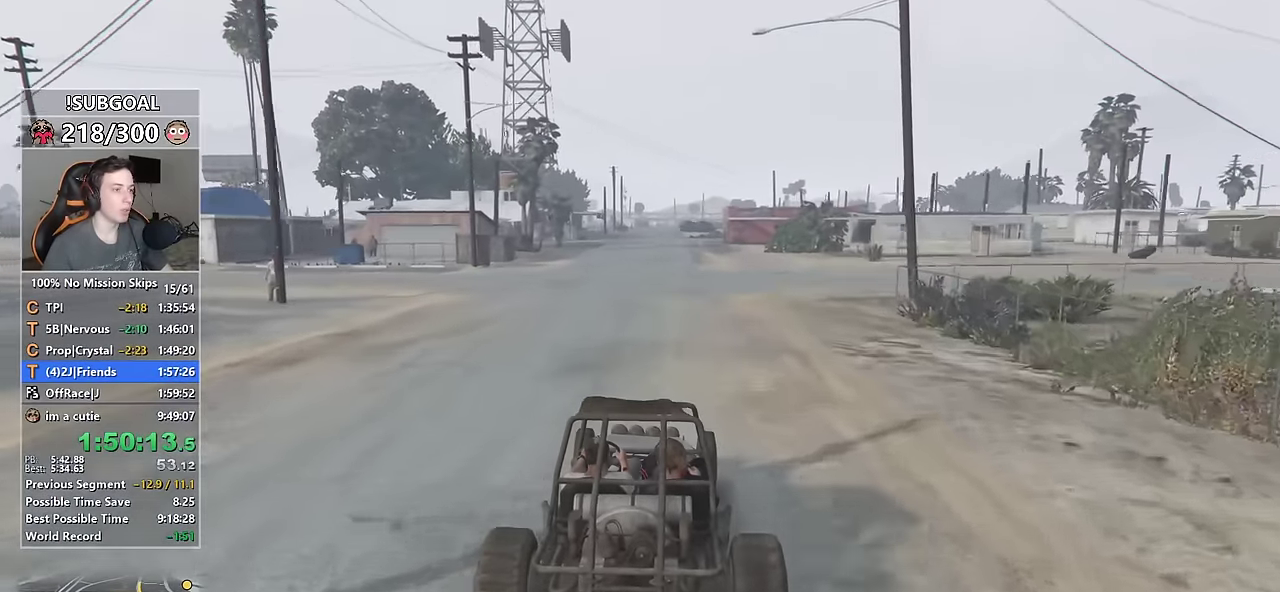
{"keys": ["w"], "mouse": [], "events": []}
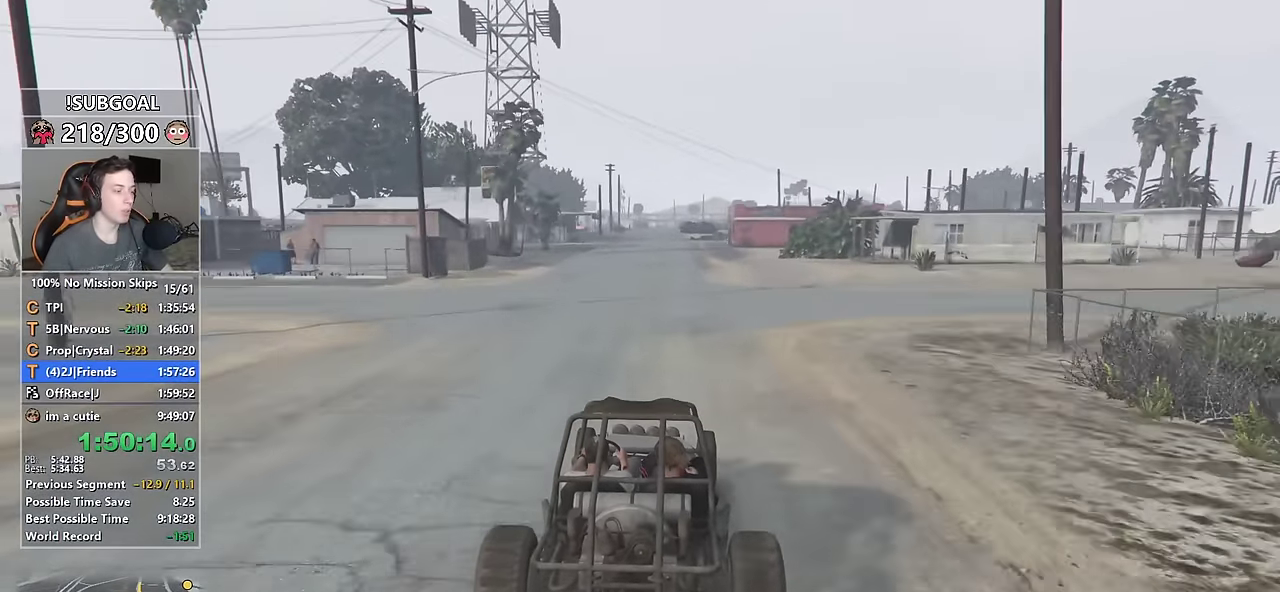
{"keys": ["a", "w"], "mouse": [], "events": [[116, "d", "down"], [216, "d", "up"], [450, "a", "down"]]}
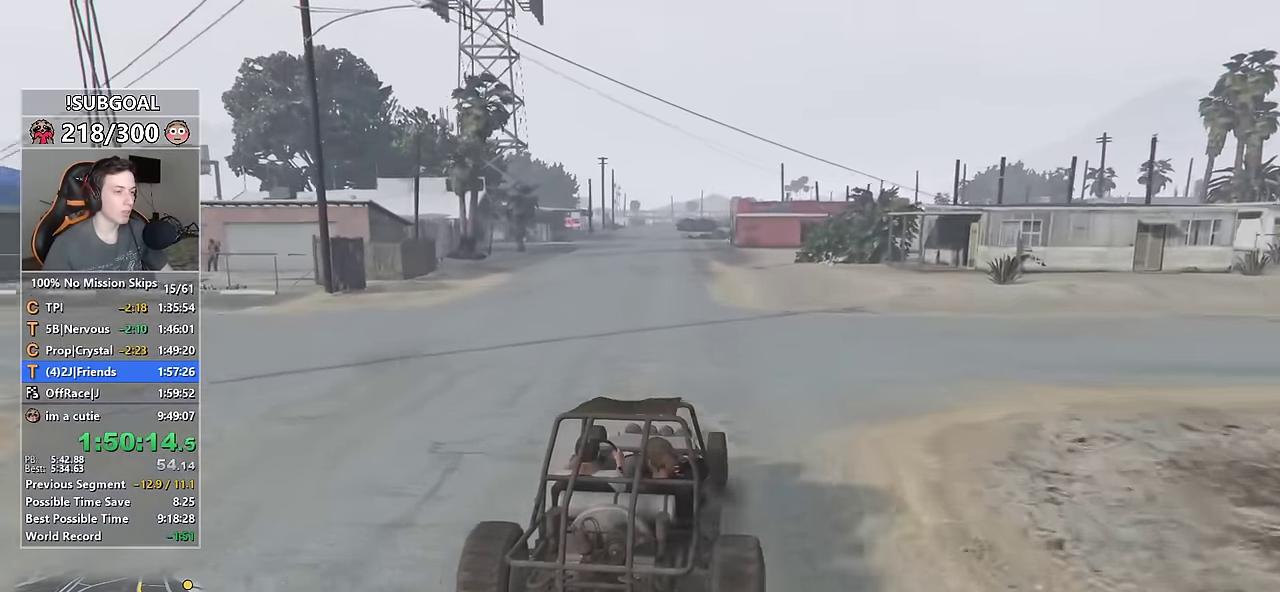
{"keys": ["w"], "mouse": [], "events": [[50, "a", "up"]]}
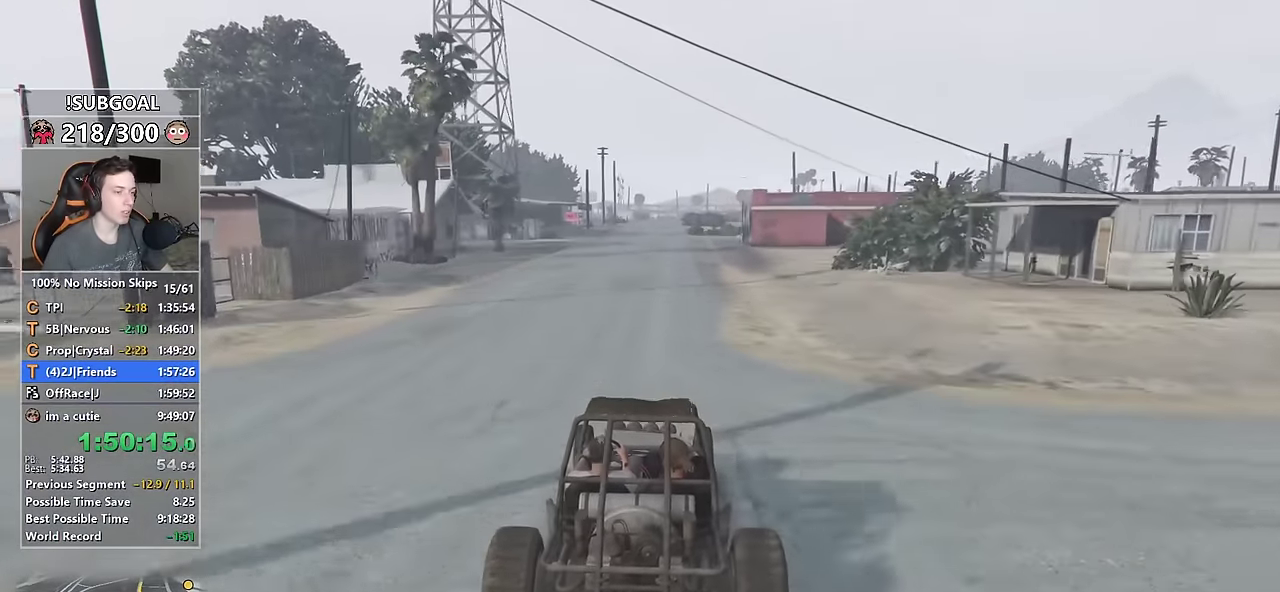
{"keys": ["w"], "mouse": [], "events": [[200, "a", "down"], [283, "a", "up"], [383, "d", "down"], [433, "d", "up"]]}
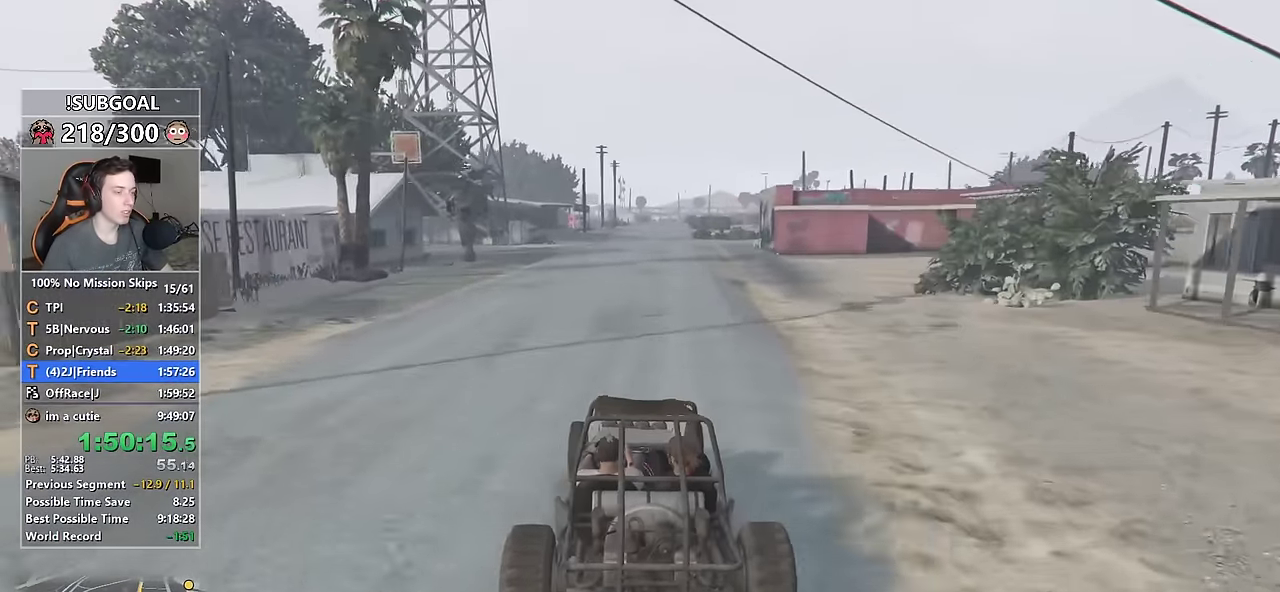
{"keys": ["d", "w"], "mouse": [], "events": [[500, "d", "down"]]}
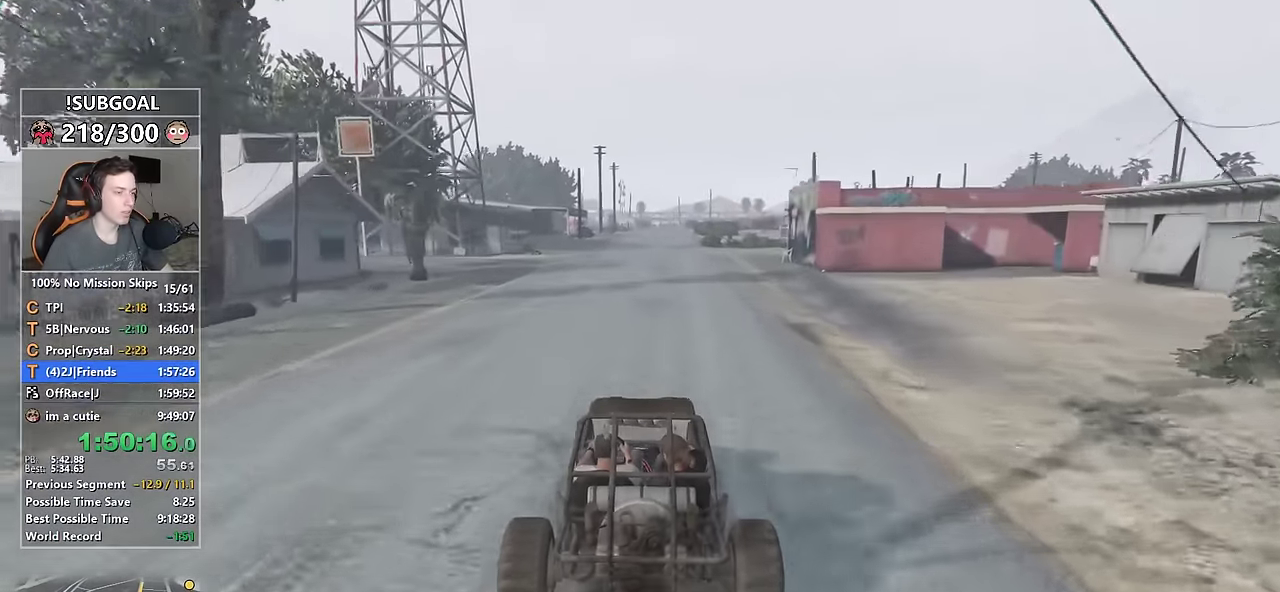
{"keys": ["w"], "mouse": [], "events": [[33, "d", "up"]]}
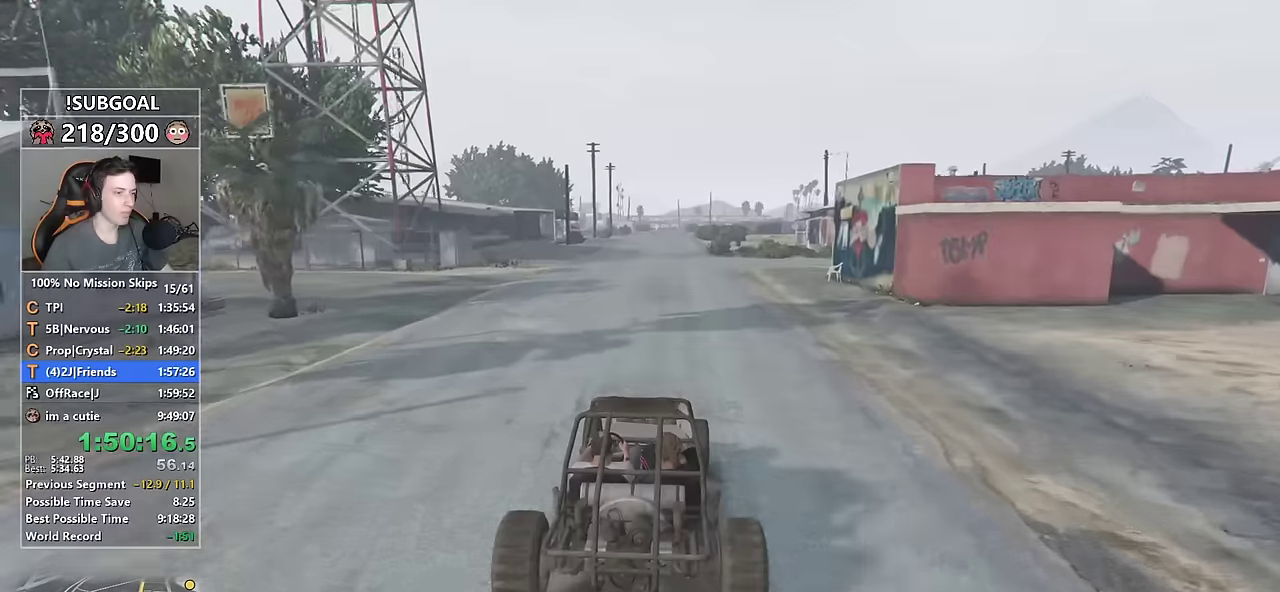
{"keys": ["w"], "mouse": [], "events": []}
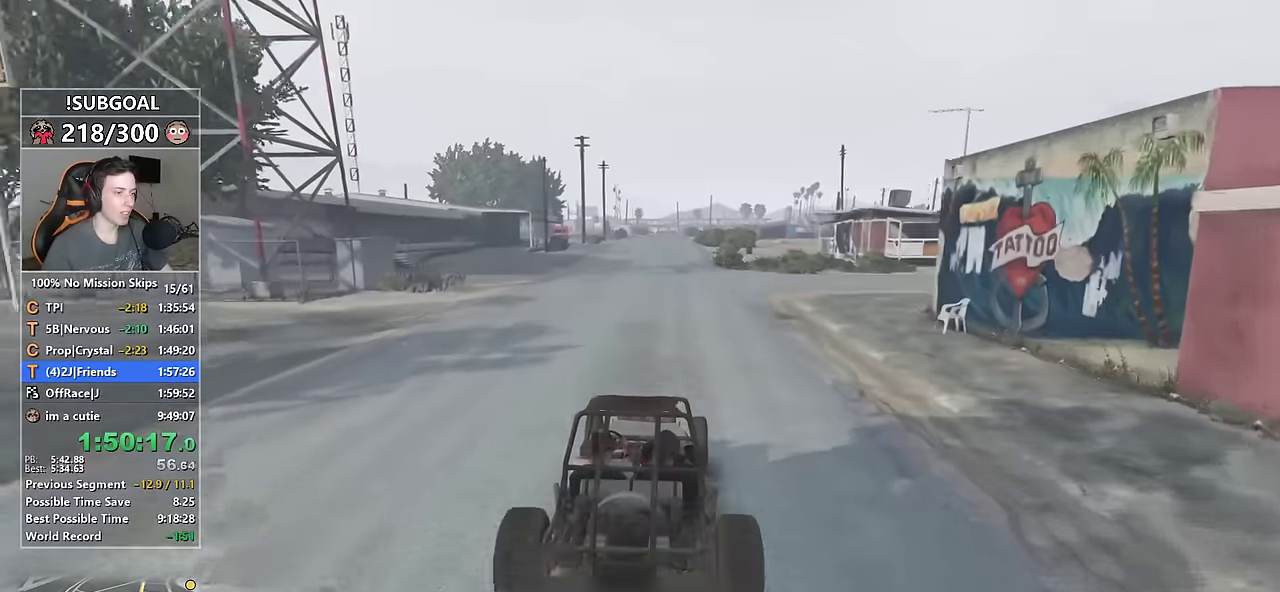
{"keys": ["w"], "mouse": [], "events": []}
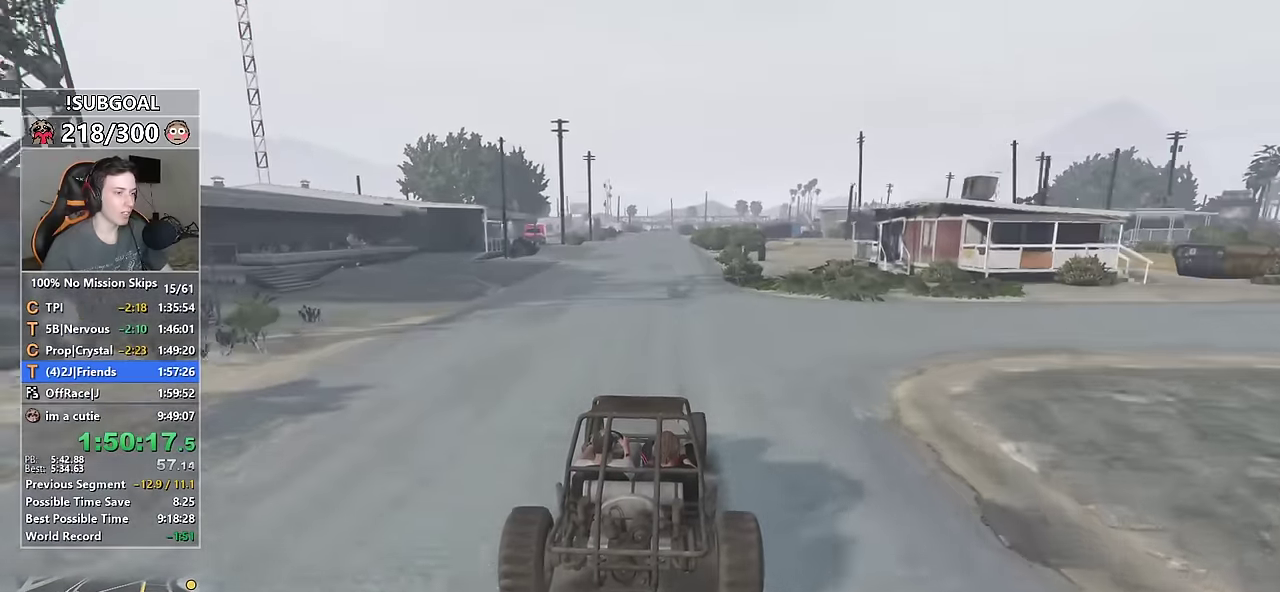
{"keys": ["w"], "mouse": [], "events": [[416, "a", "down"], [466, "a", "up"]]}
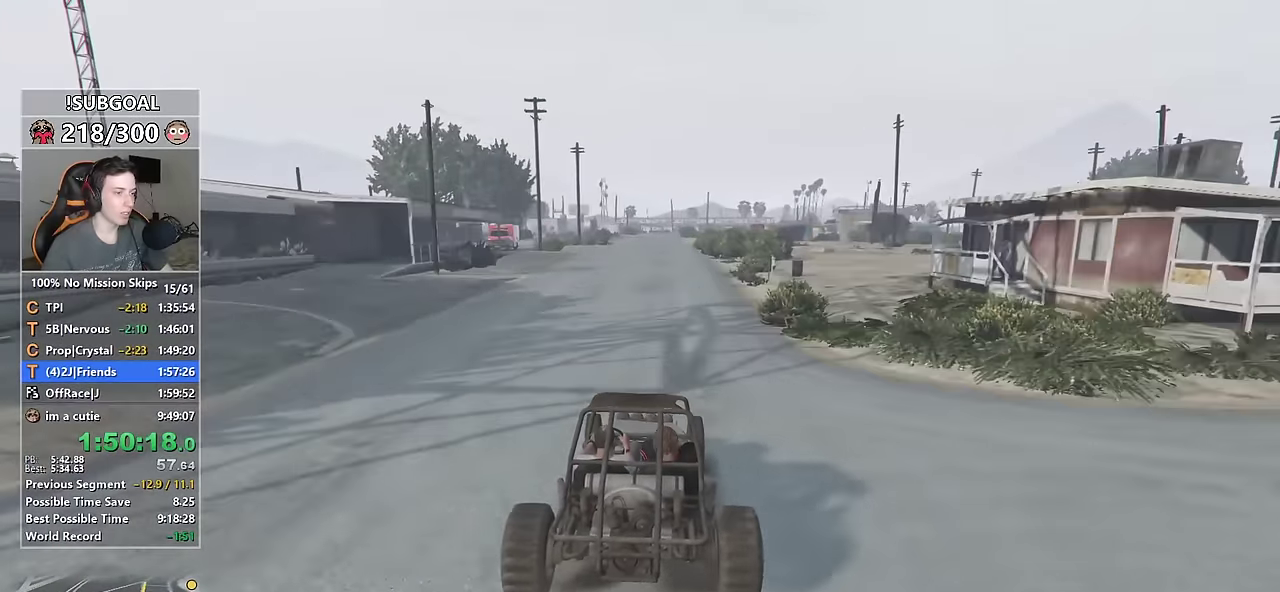
{"keys": ["w"], "mouse": [], "events": [[50, "d", "down"], [100, "d", "up"], [383, "a", "down"], [433, "a", "up"]]}
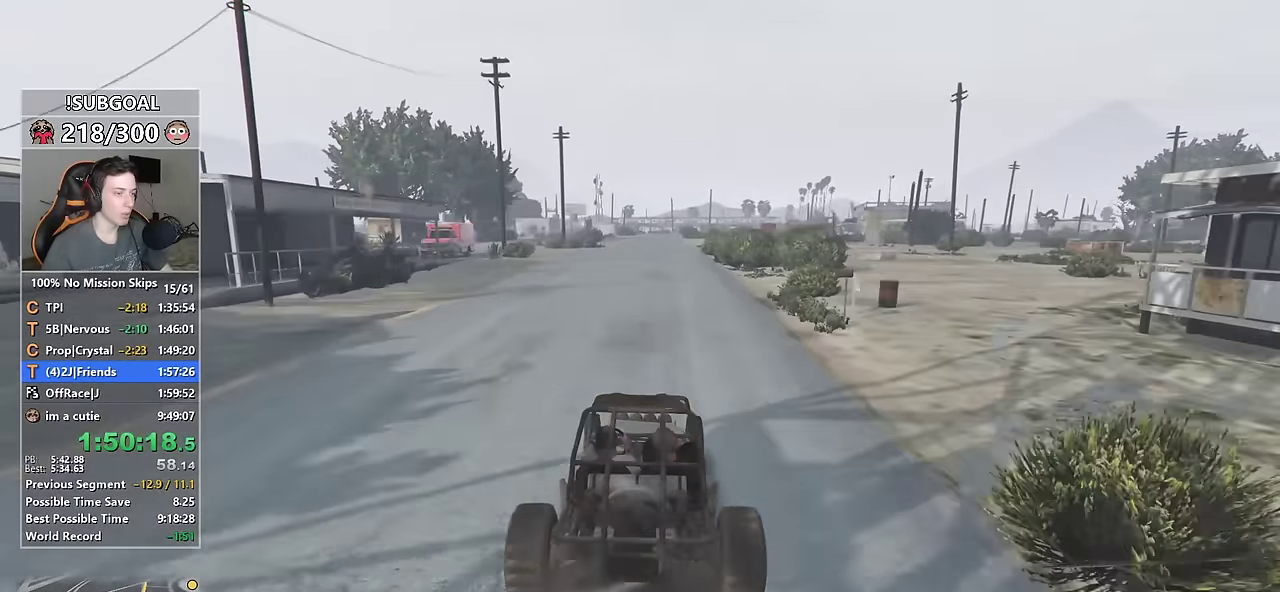
{"keys": ["w"], "mouse": [], "events": [[116, "d", "down"], [166, "d", "up"]]}
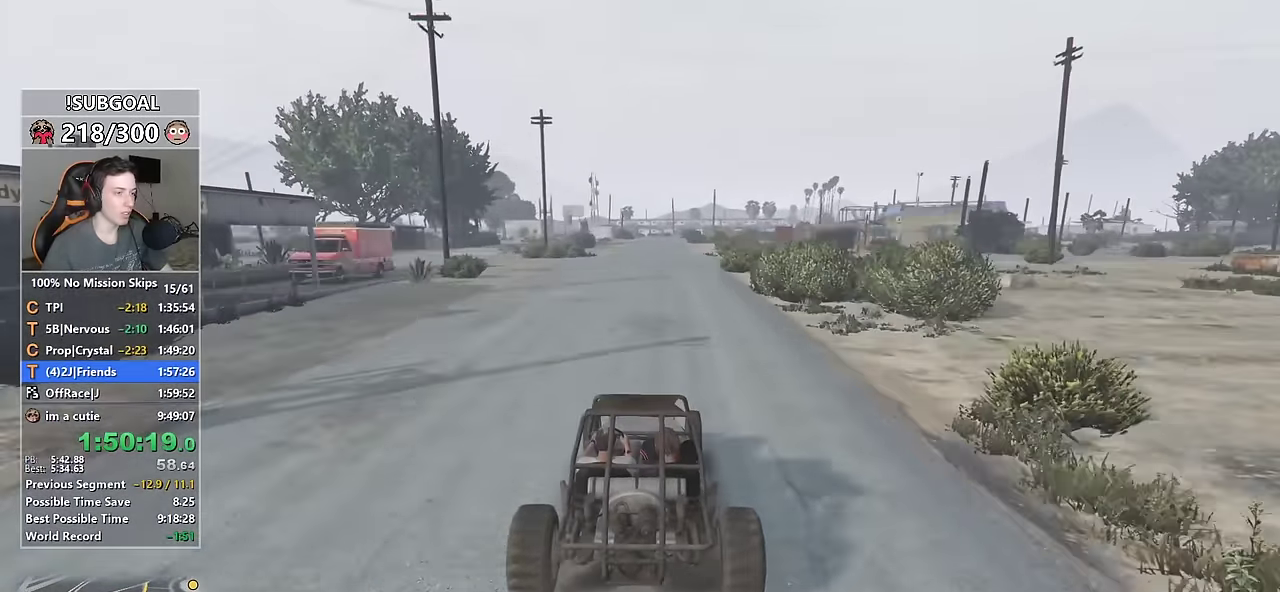
{"keys": ["w"], "mouse": [], "events": []}
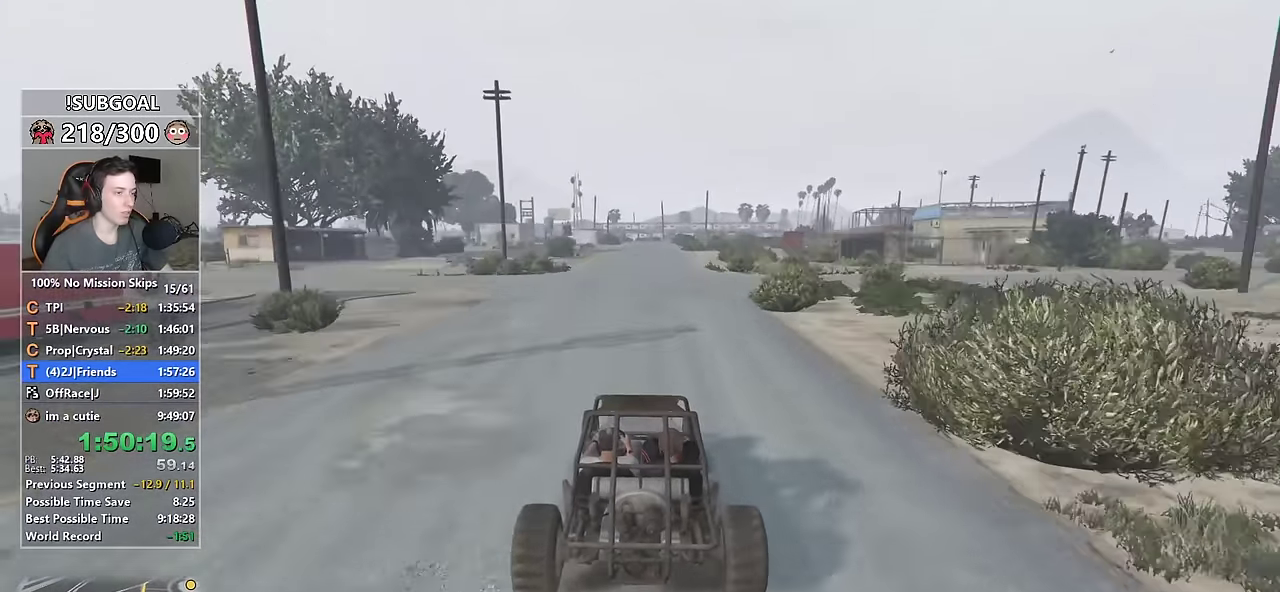
{"keys": ["w"], "mouse": [], "events": []}
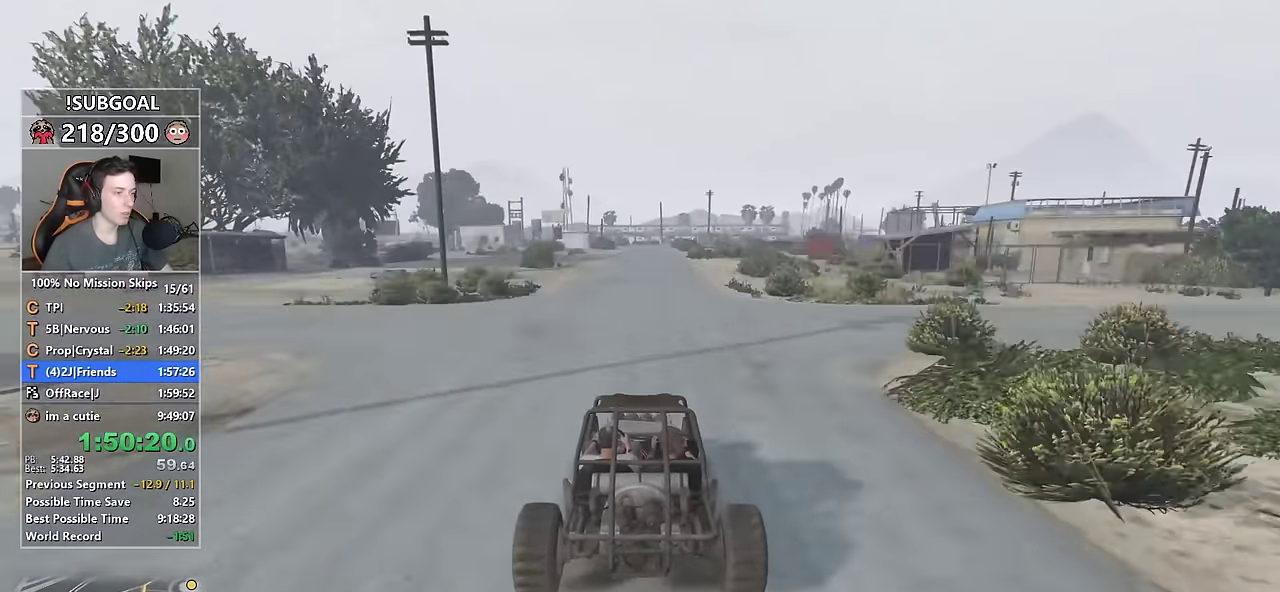
{"keys": ["w"], "mouse": [], "events": []}
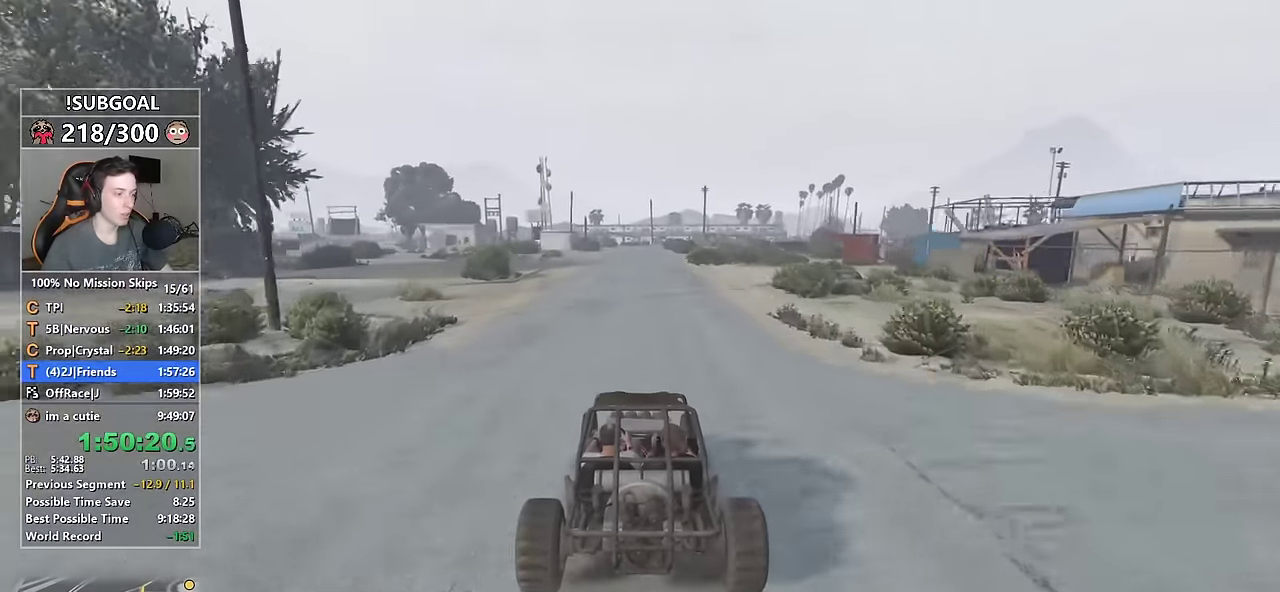
{"keys": ["w"], "mouse": [], "events": []}
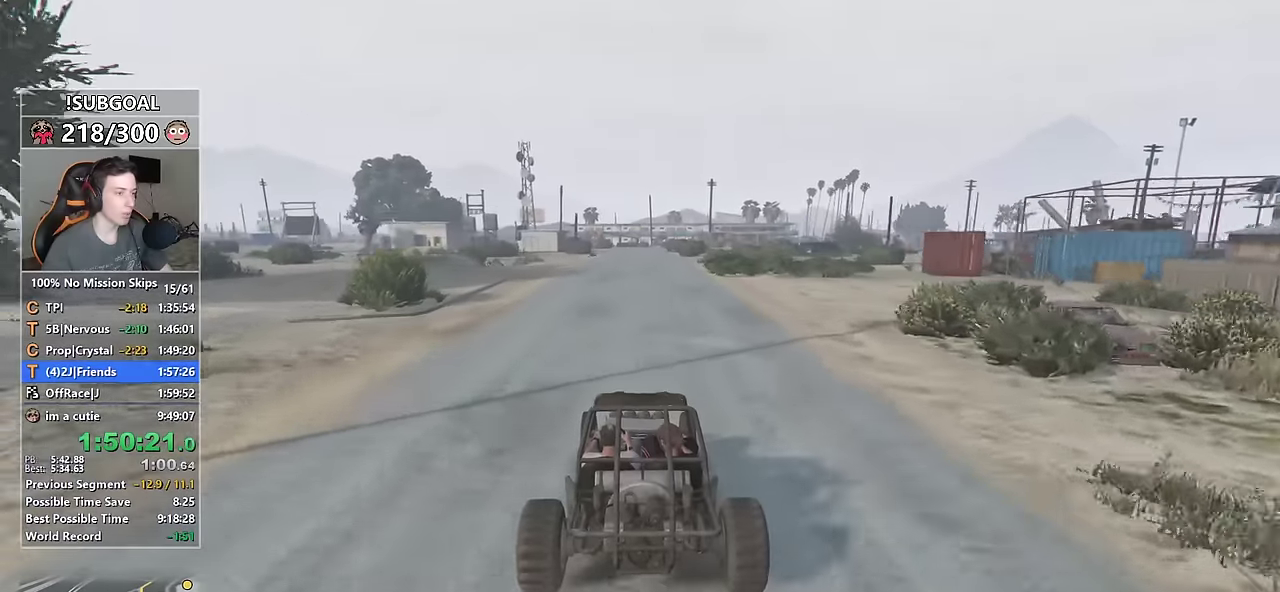
{"keys": ["w"], "mouse": [], "events": []}
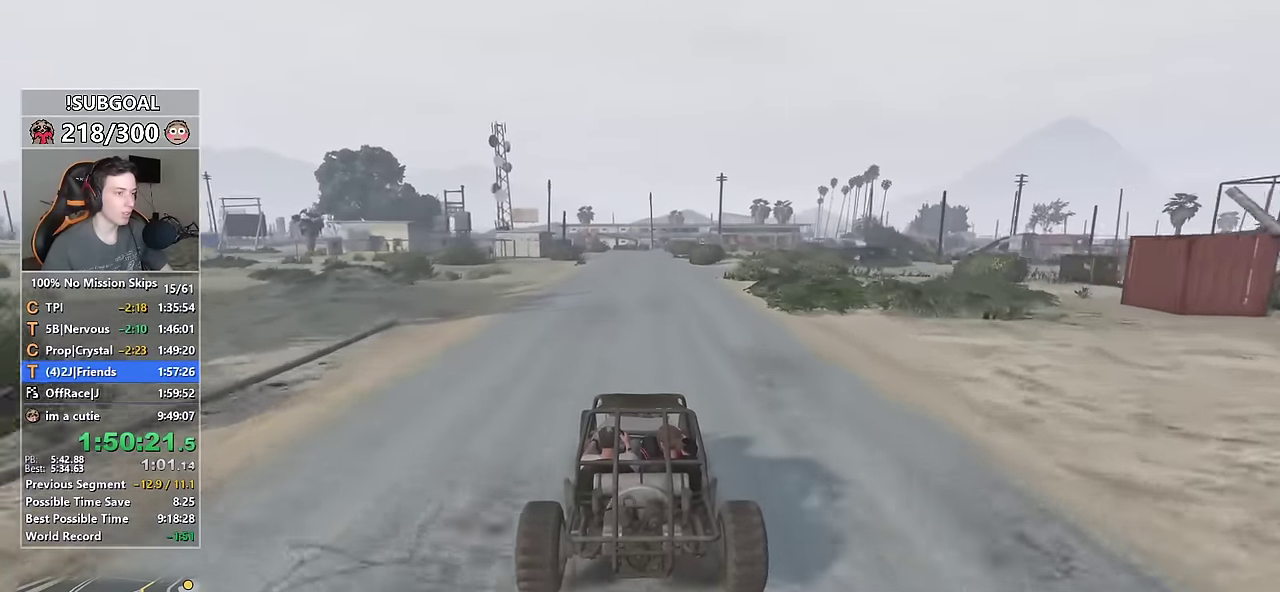
{"keys": ["w"], "mouse": [], "events": []}
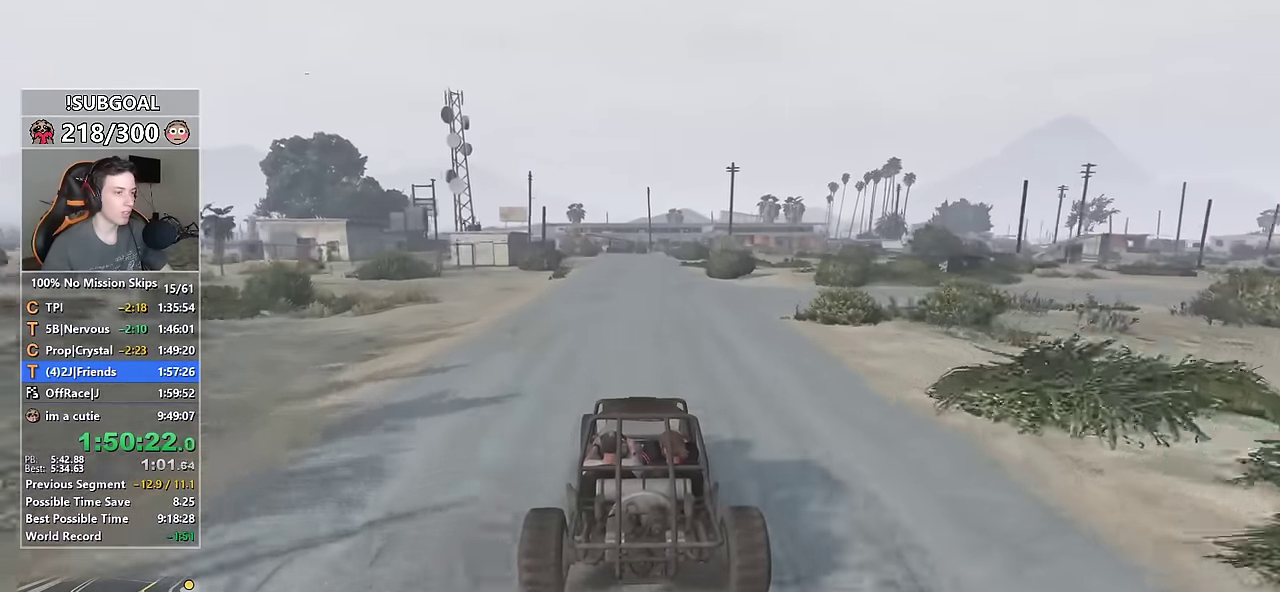
{"keys": ["d", "w"], "mouse": [], "events": [[467, "d", "down"]]}
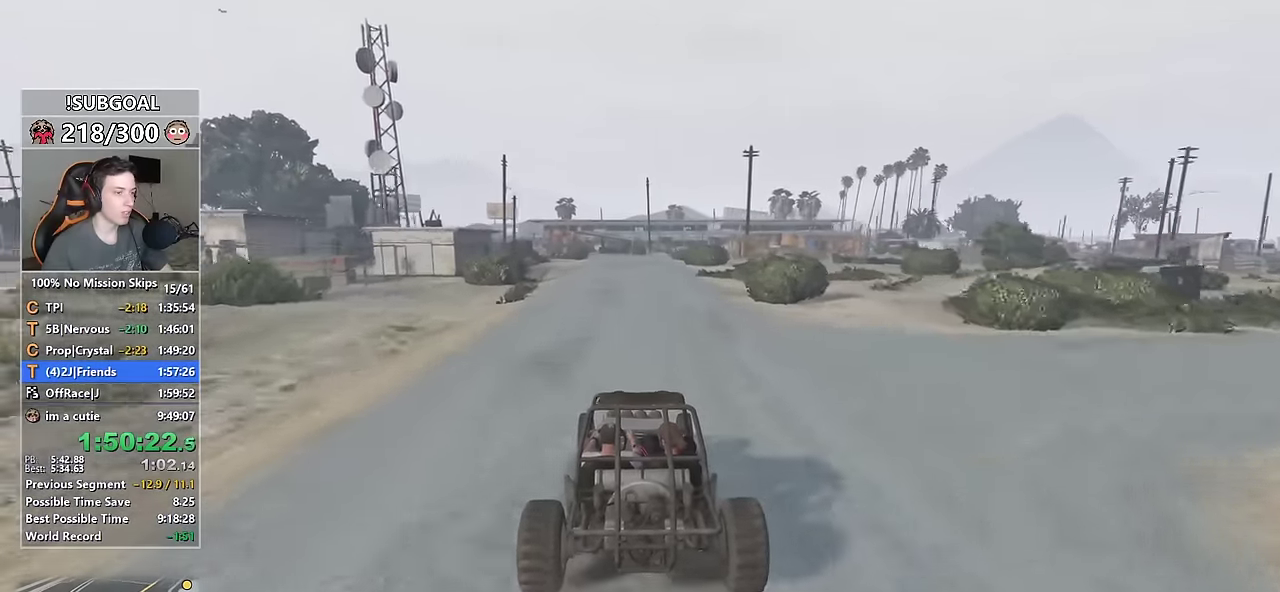
{"keys": ["w"], "mouse": [], "events": [[50, "d", "up"]]}
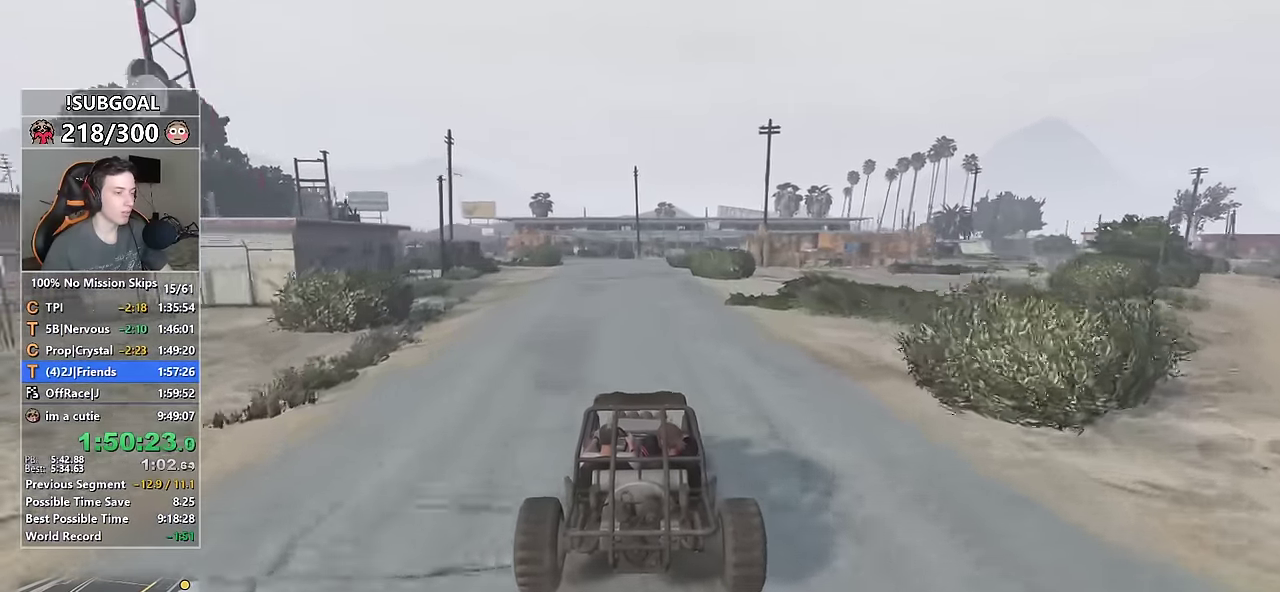
{"keys": ["w"], "mouse": [], "events": []}
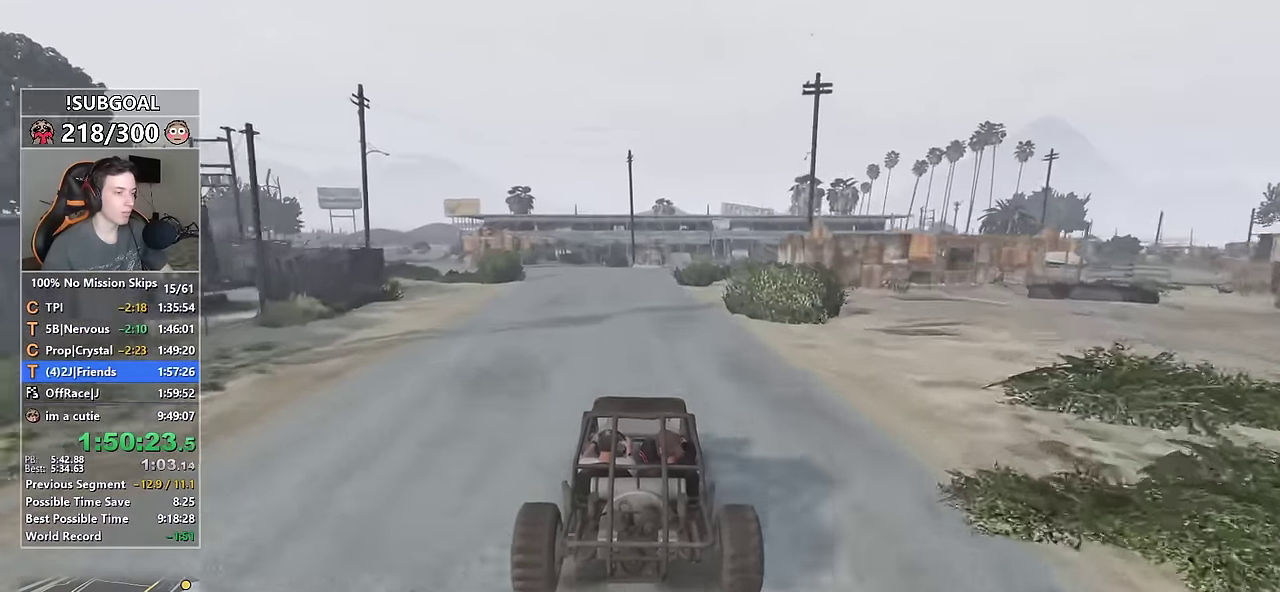
{"keys": ["w"], "mouse": [], "events": []}
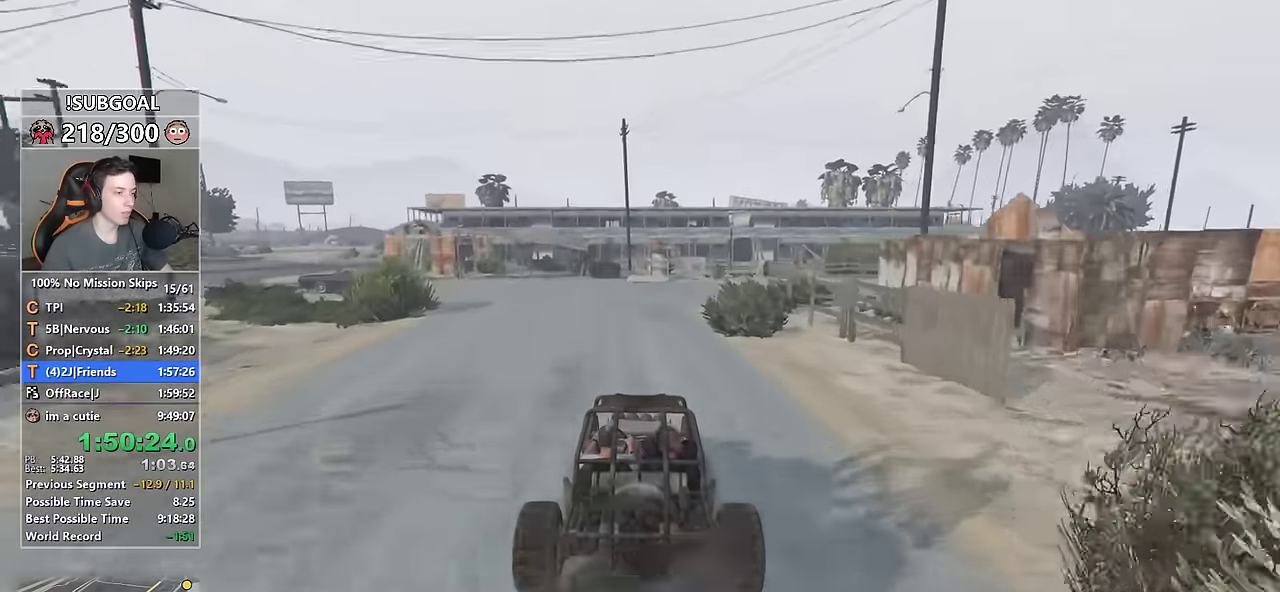
{"keys": ["d", "w"], "mouse": [], "events": [[483, "d", "down"]]}
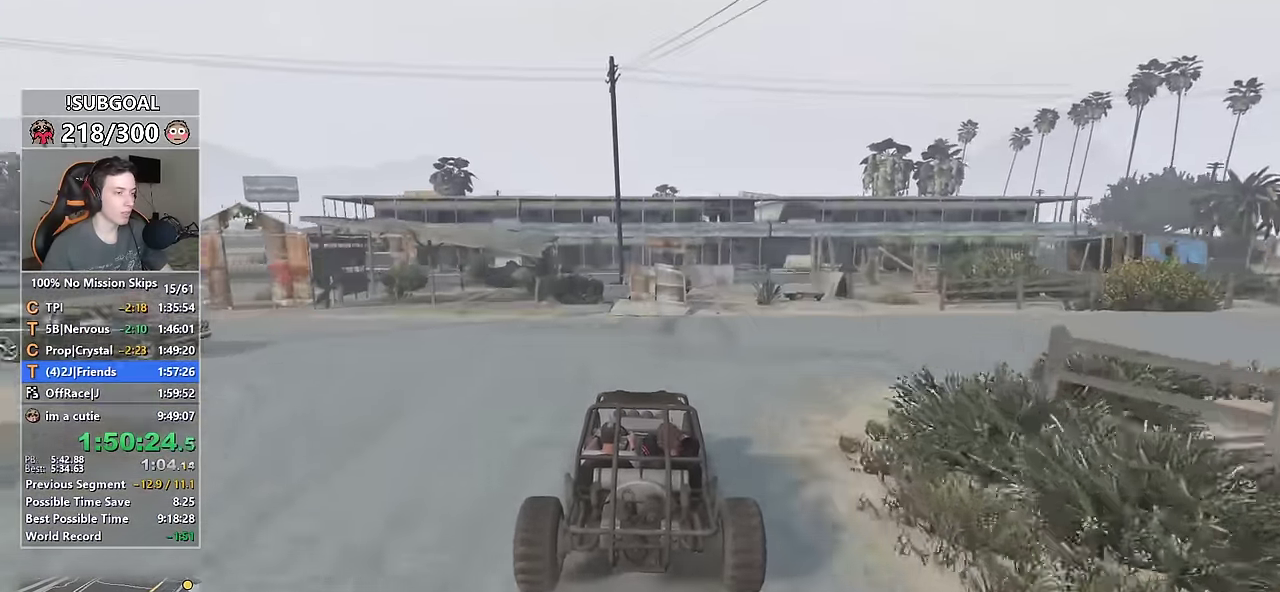
{"keys": ["w"], "mouse": ["right"], "events": [[17, "d", "up"], [300, "d", "down"], [350, "d", "up"], [350, "mouse_right", "down"]]}
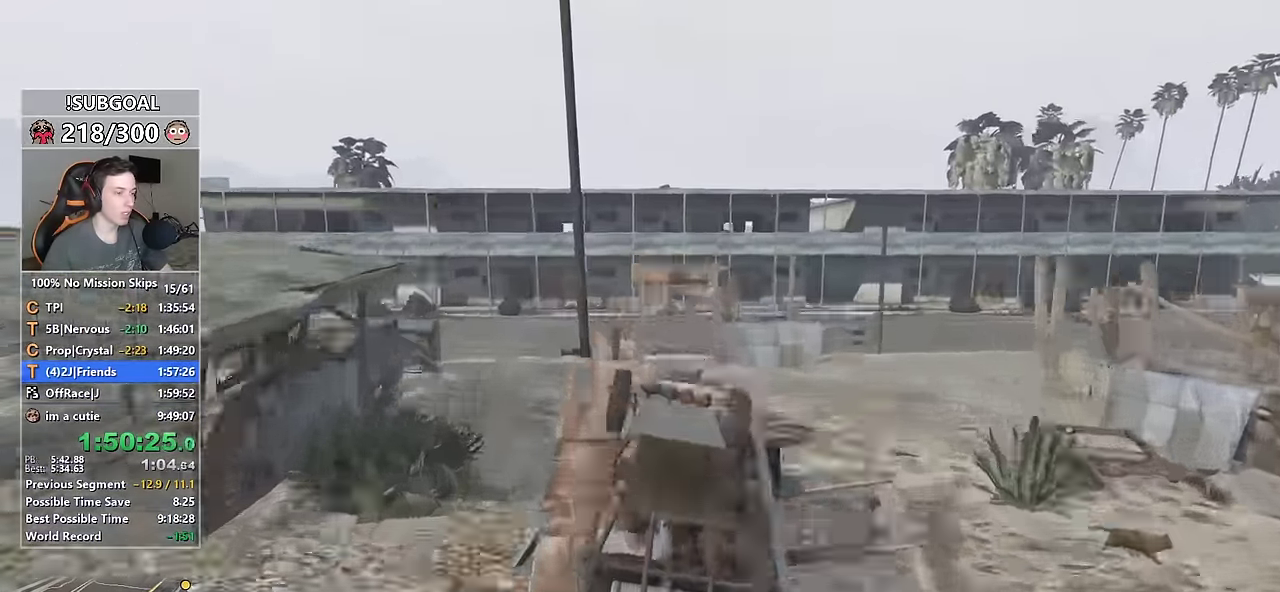
{"keys": ["a", "w"], "mouse": [], "events": [[266, "mouse_right", "up"], [466, "a", "down"]]}
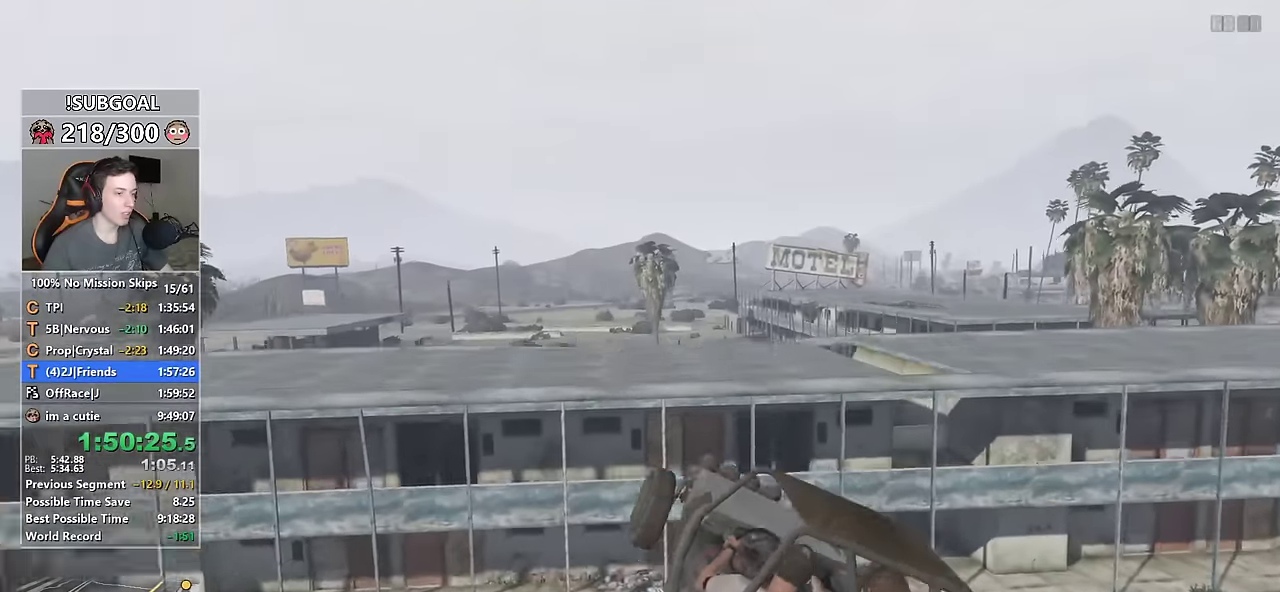
{"keys": ["w"], "mouse": [], "events": [[200, "a", "up"], [250, "ctrl", "down"], [433, "ctrl", "up"]]}
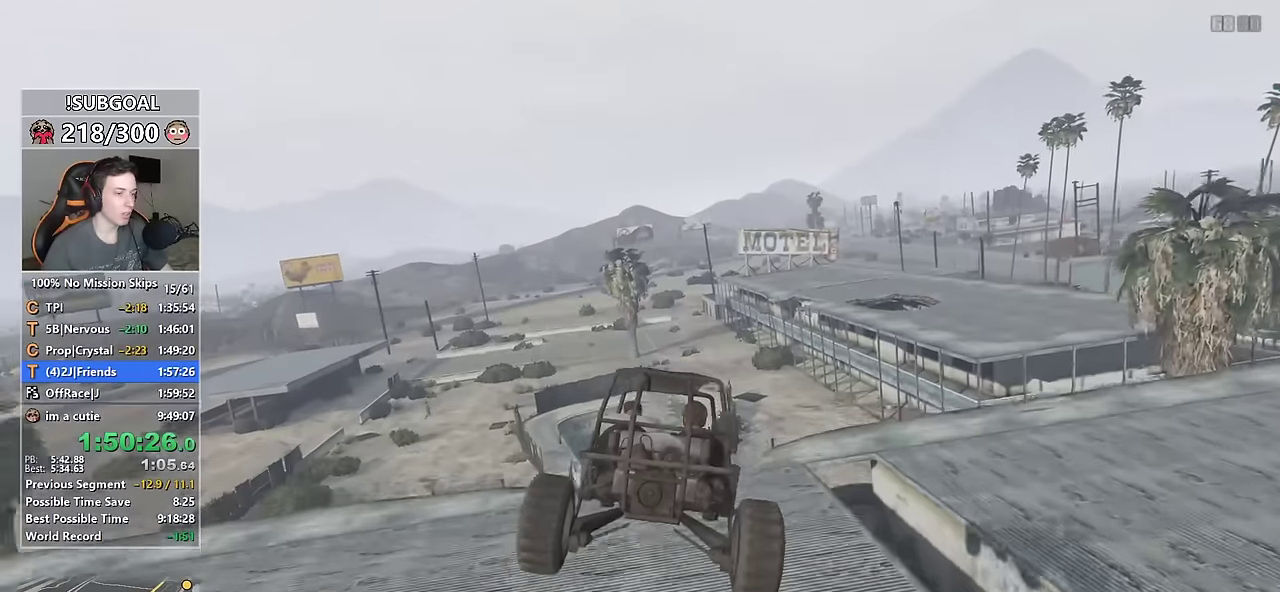
{"keys": ["d", "w"], "mouse": [], "events": [[350, "d", "down"]]}